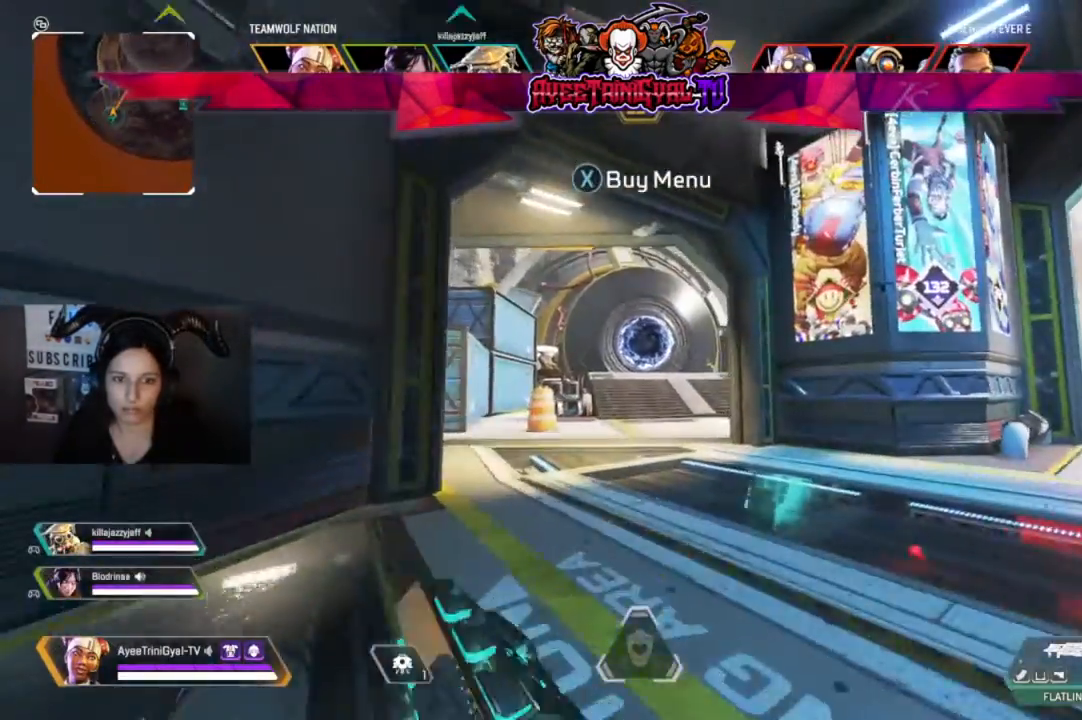
Gameplay with a controller (Xbox layout); each line is a JSON object with the inputs held at the frame after it (dt_ms = milliseconds from this image to that frame). "events" lists button and stick changes between this image and that frame as [ms after this image, input, new state], when the widget could be followed in between.
{"dt_ms": 500, "buttons": [], "left_stick": "up", "right_stick": "center", "events": [[67, "right_stick", "center"]]}
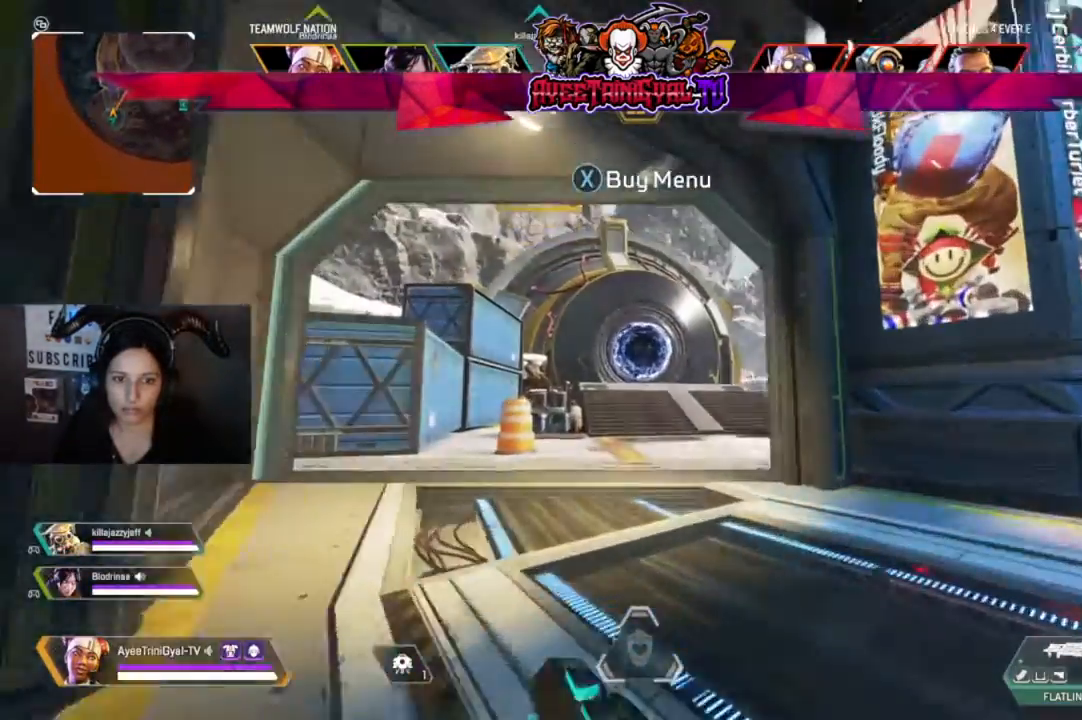
{"dt_ms": 1000, "buttons": [], "left_stick": "up-right", "right_stick": "center"}
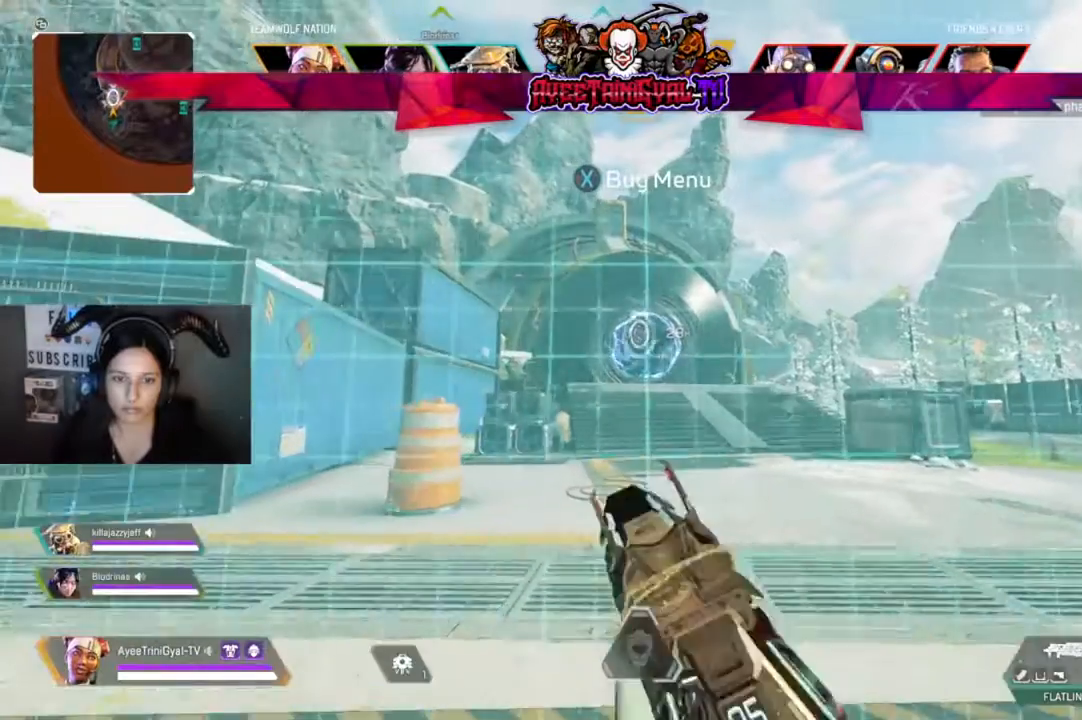
{"dt_ms": 500, "buttons": [], "left_stick": "center", "right_stick": "center", "events": [[33, "left_stick", "center"]]}
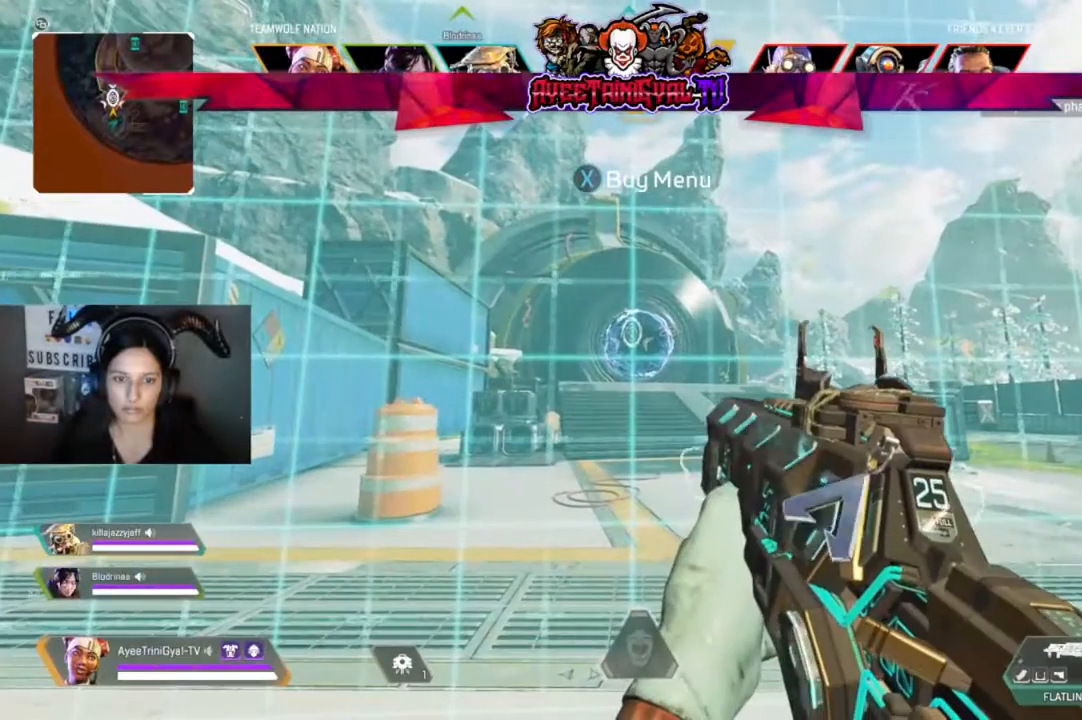
{"dt_ms": 500, "buttons": [], "left_stick": "center", "right_stick": "center", "events": [[67, "R1", "down"], [200, "R1", "up"]]}
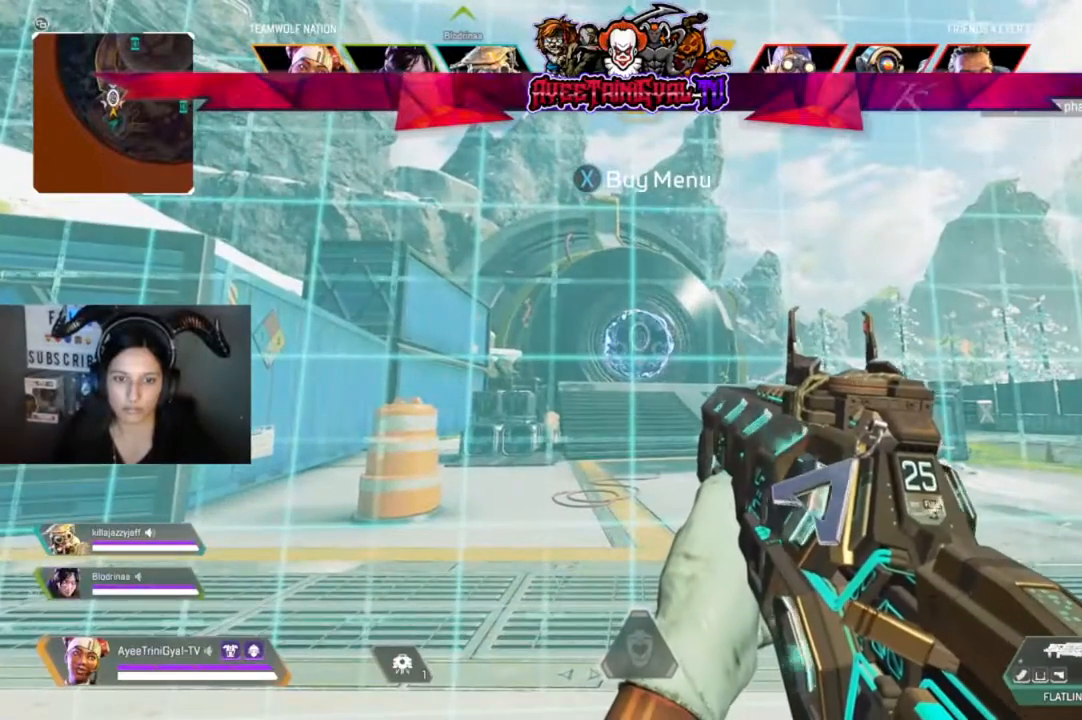
{"dt_ms": 500, "buttons": [], "left_stick": "center", "right_stick": "center", "events": []}
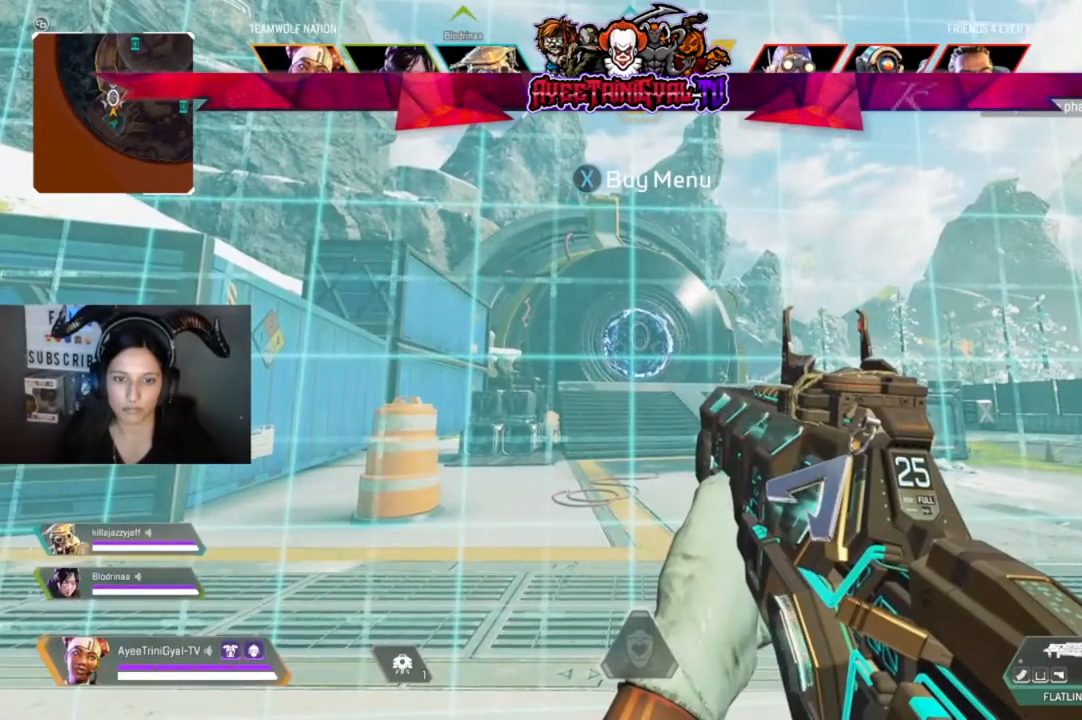
{"dt_ms": 500, "buttons": [], "left_stick": "center", "right_stick": "center", "events": []}
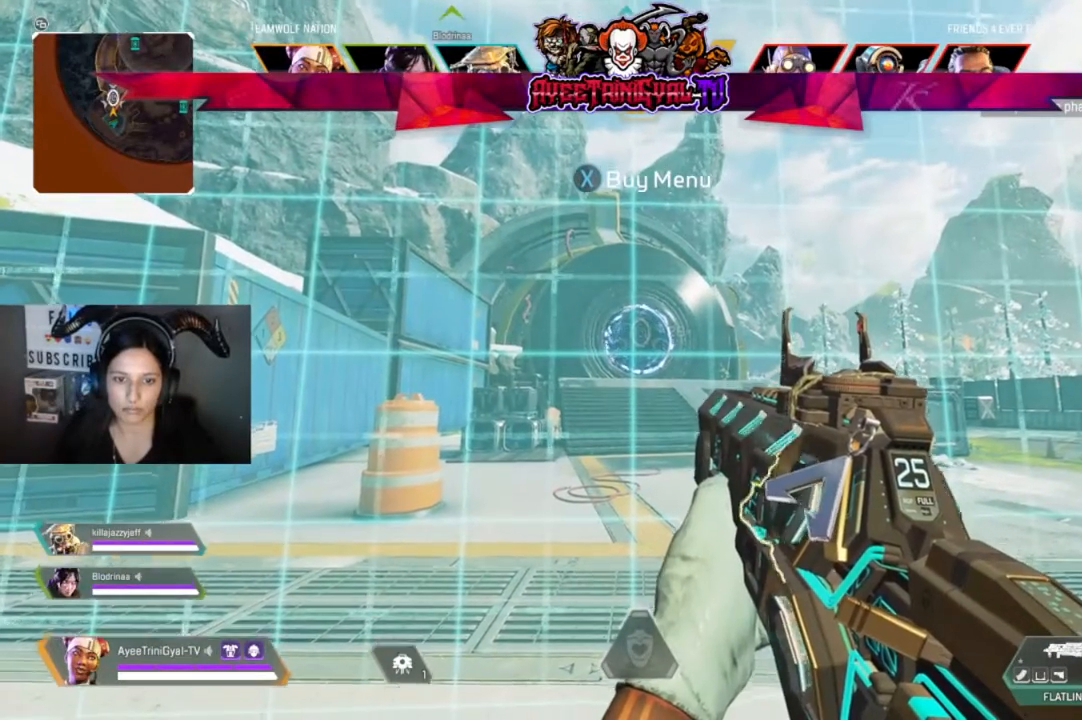
{"dt_ms": 500, "buttons": ["R1"], "left_stick": "center", "right_stick": "center", "events": [[433, "R1", "down"]]}
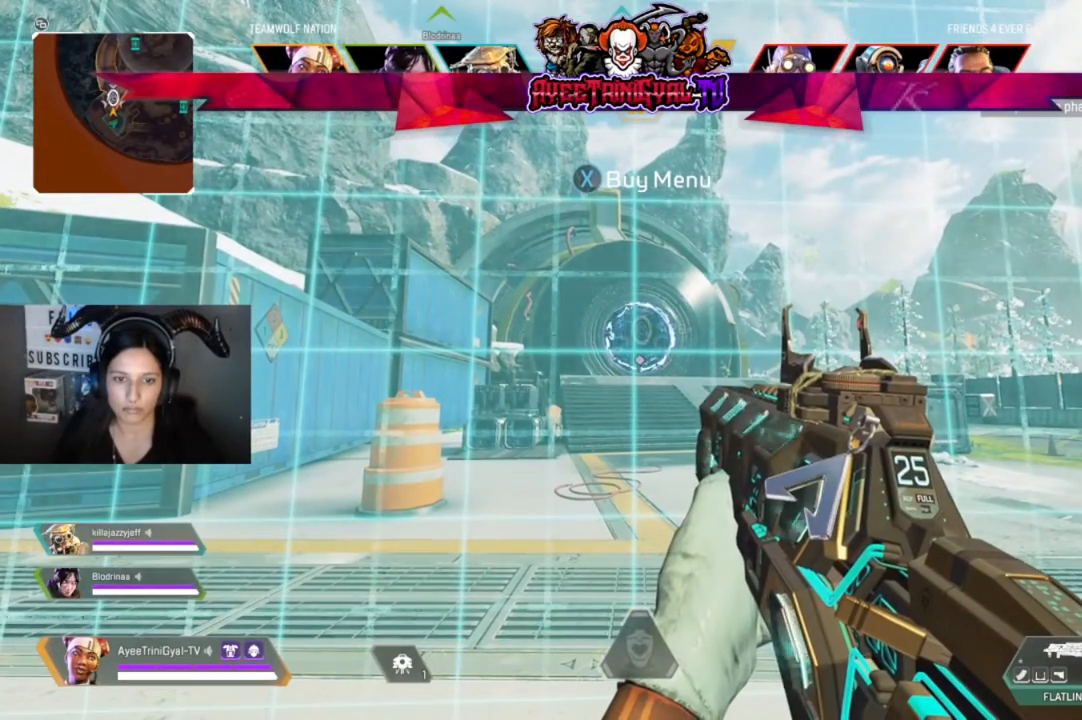
{"dt_ms": 500, "buttons": [], "left_stick": "center", "right_stick": "center", "events": [[67, "R1", "up"]]}
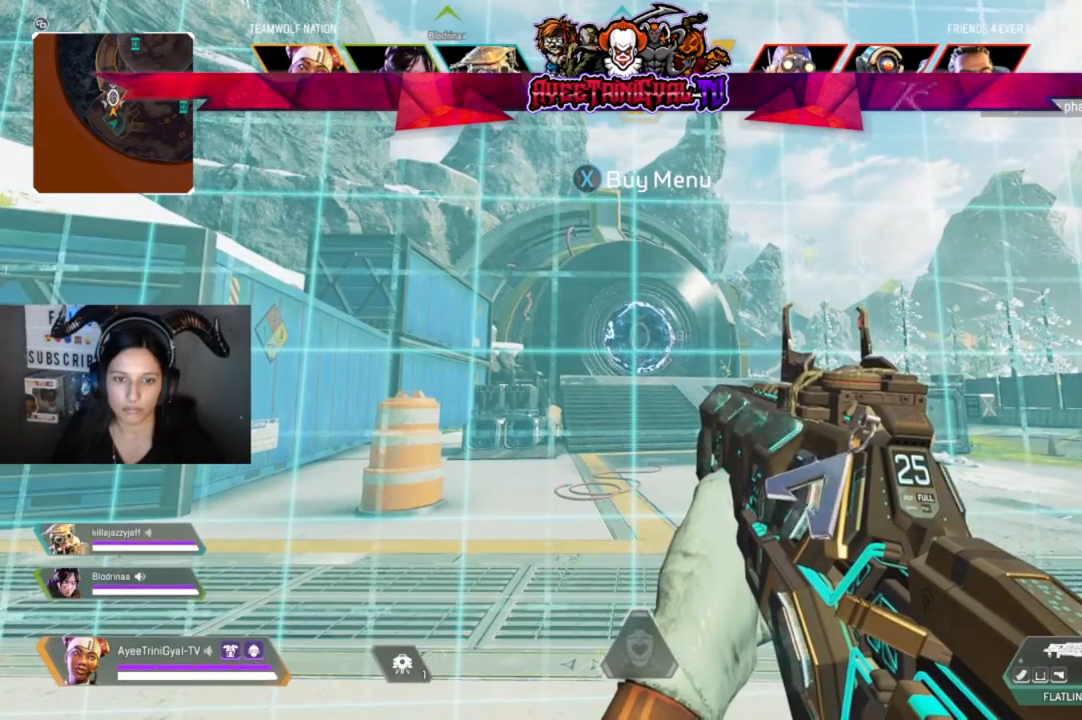
{"dt_ms": 500, "buttons": [], "left_stick": "center", "right_stick": "center", "events": []}
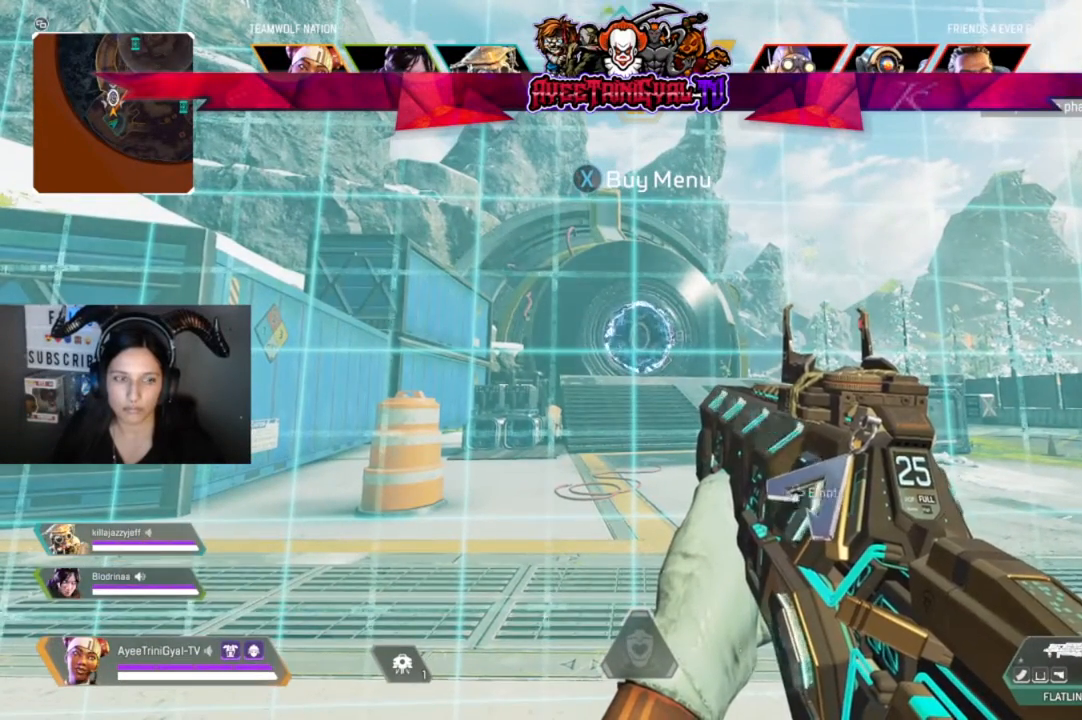
{"dt_ms": 500, "buttons": ["Y"], "left_stick": "center", "right_stick": "center", "events": [[67, "left_stick", "up-left"], [233, "left_stick", "center"], [400, "Y", "down"]]}
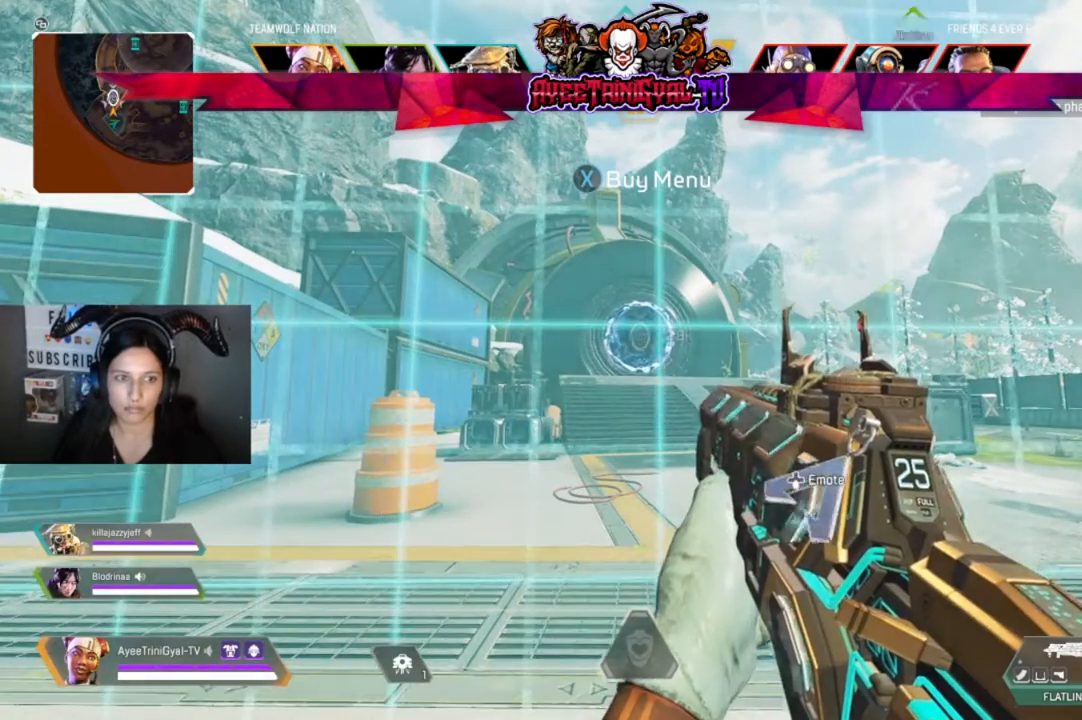
{"dt_ms": 500, "buttons": ["DPAD_DOWN"], "left_stick": "center", "right_stick": "center", "events": [[300, "Y", "up"], [433, "DPAD_DOWN", "down"], [467, "DPAD_RIGHT", "down"], [500, "DPAD_RIGHT", "up"]]}
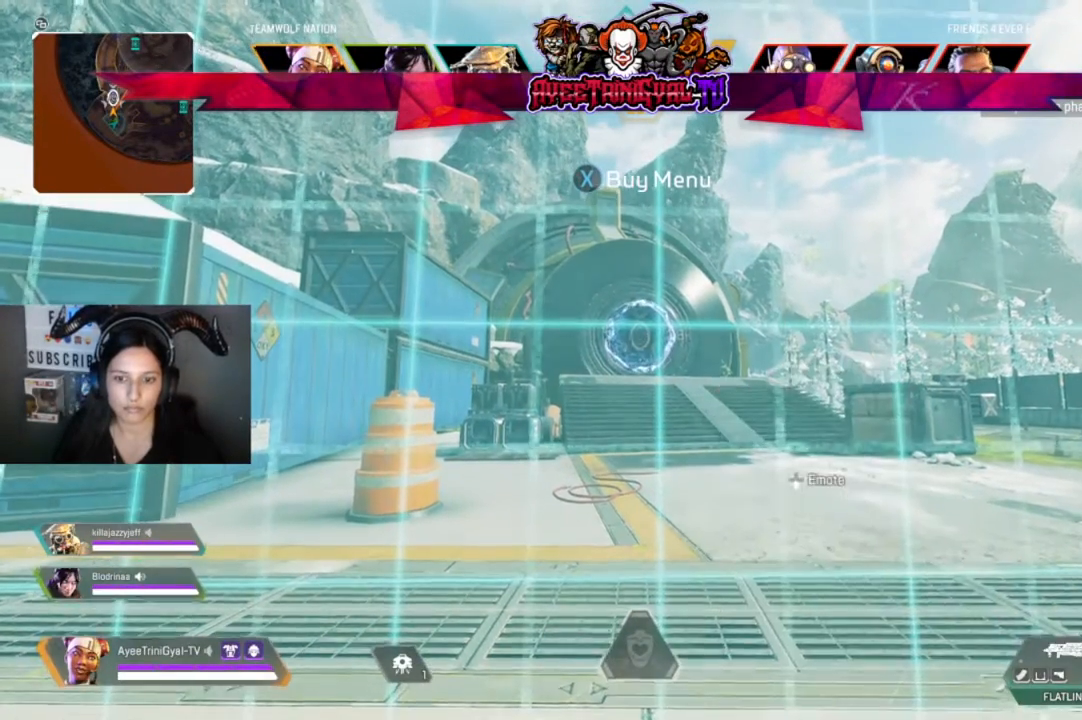
{"dt_ms": 500, "buttons": [], "left_stick": "center", "right_stick": "center", "events": [[67, "DPAD_DOWN", "up"]]}
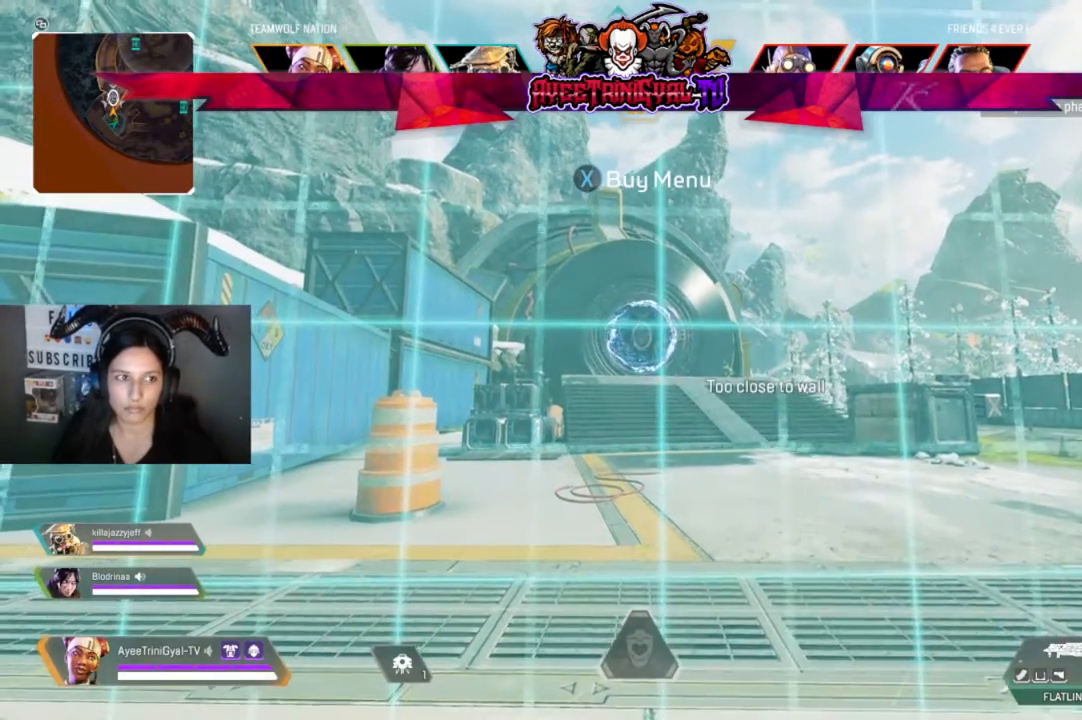
{"dt_ms": 500, "buttons": [], "left_stick": "center", "right_stick": "center", "events": []}
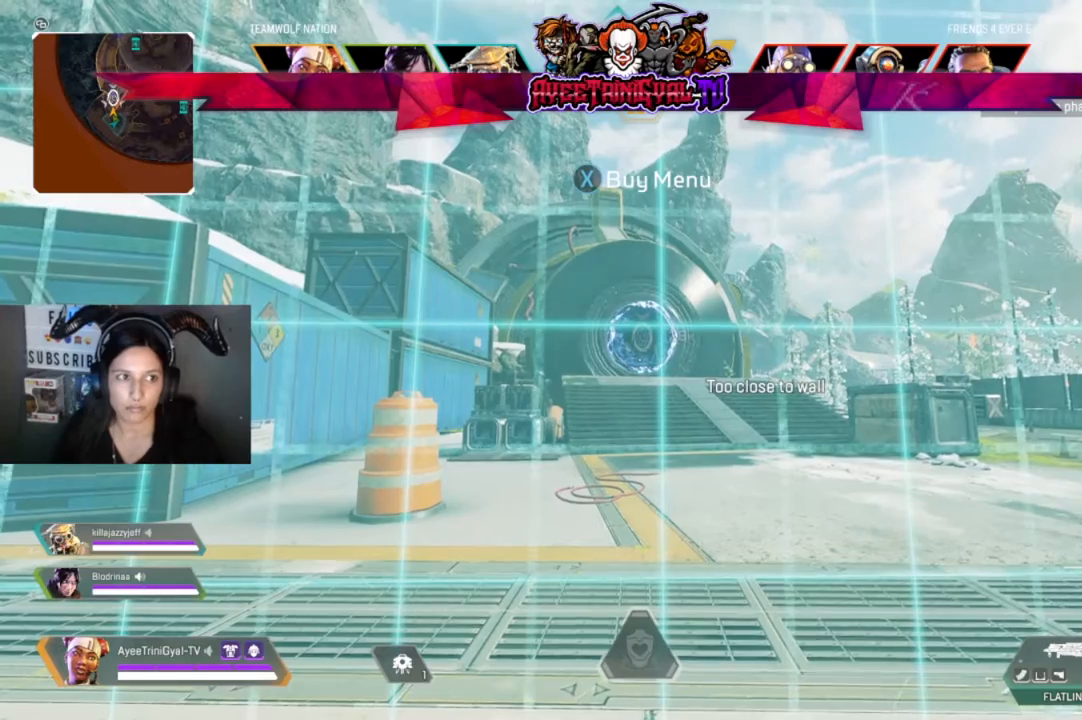
{"dt_ms": 500, "buttons": [], "left_stick": "center", "right_stick": "center", "events": []}
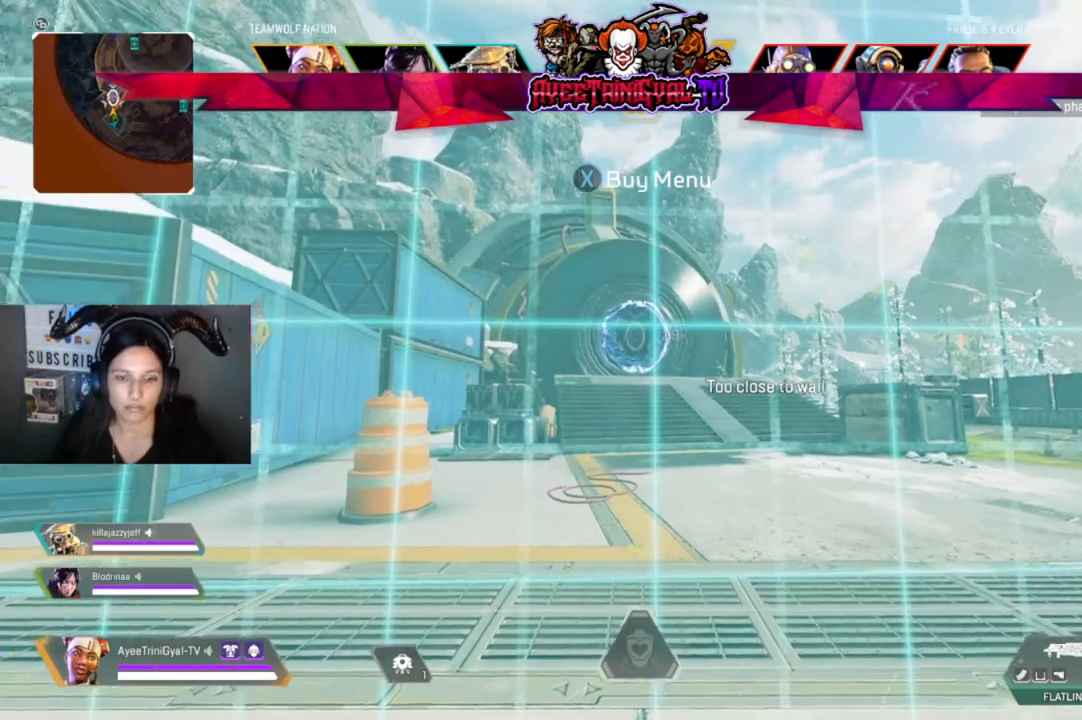
{"dt_ms": 500, "buttons": [], "left_stick": "center", "right_stick": "center", "events": []}
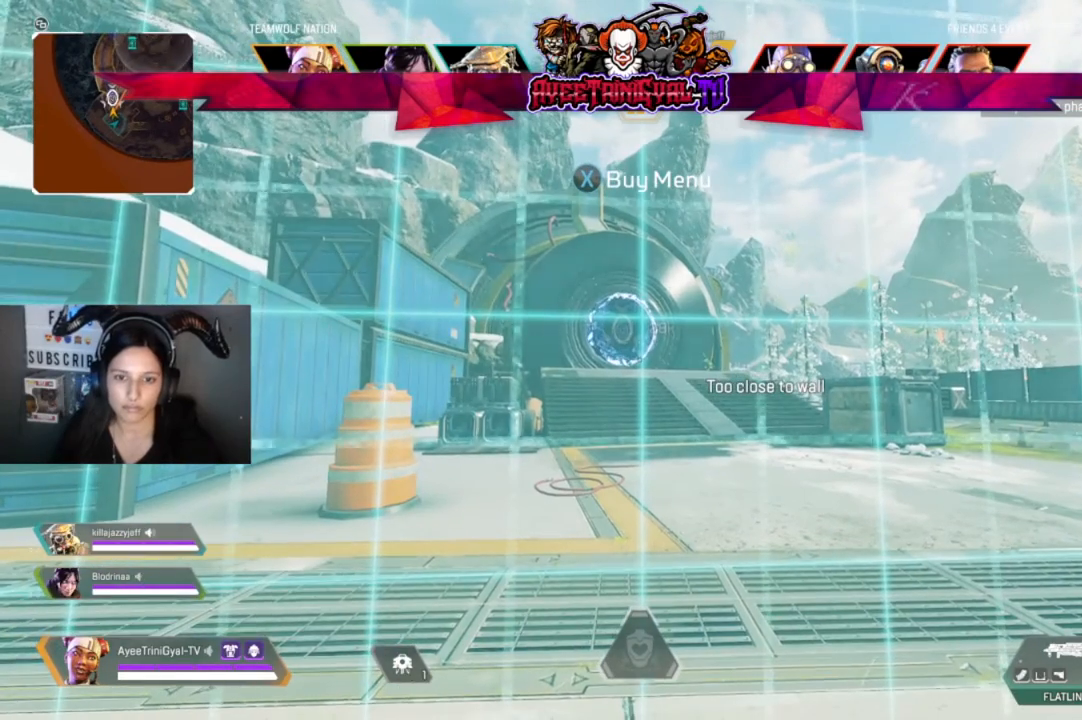
{"dt_ms": 500, "buttons": [], "left_stick": "center", "right_stick": "center", "events": []}
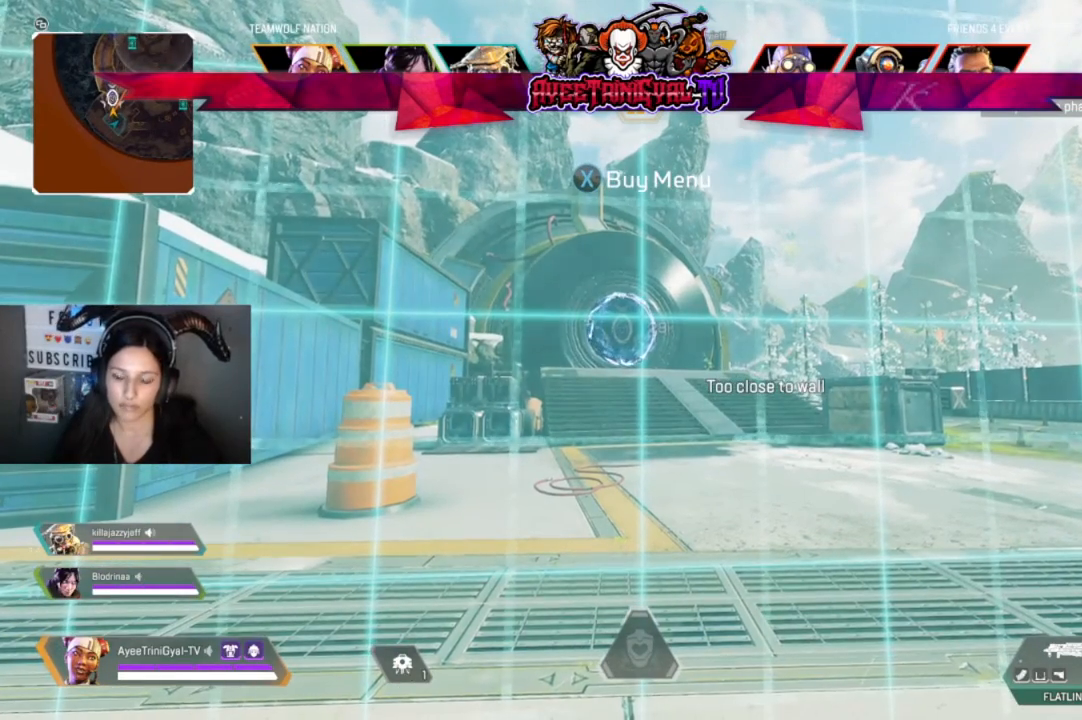
{"dt_ms": 500, "buttons": [], "left_stick": "center", "right_stick": "center", "events": []}
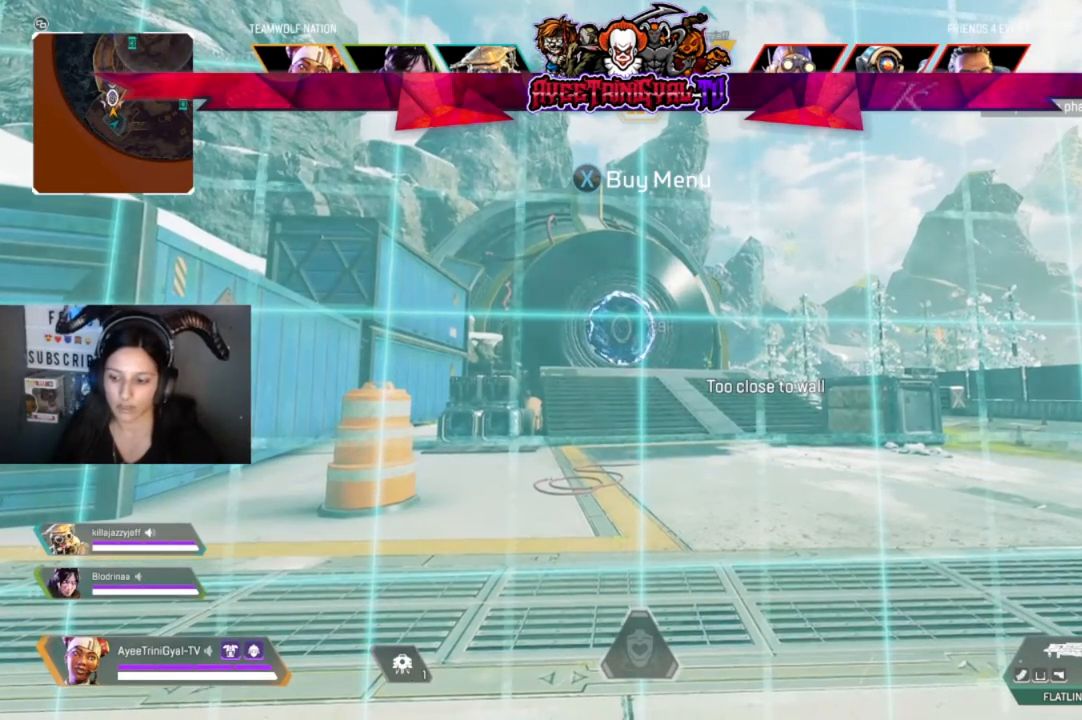
{"dt_ms": 500, "buttons": [], "left_stick": "center", "right_stick": "center", "events": []}
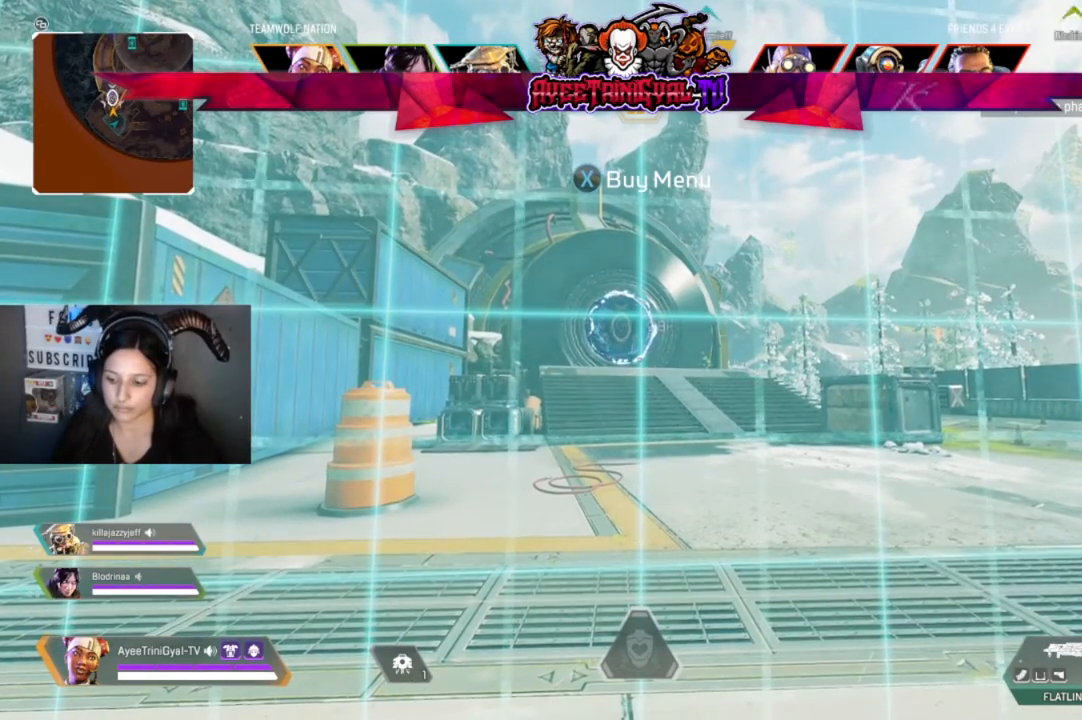
{"dt_ms": 500, "buttons": [], "left_stick": "center", "right_stick": "center", "events": []}
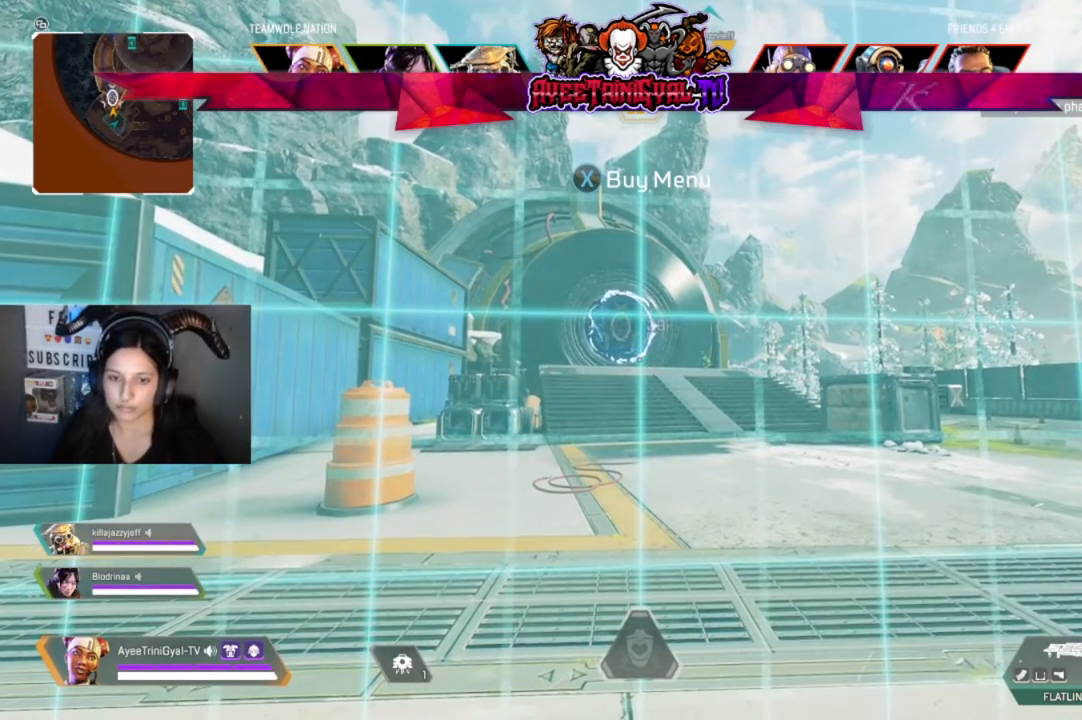
{"dt_ms": 500, "buttons": [], "left_stick": "center", "right_stick": "center", "events": []}
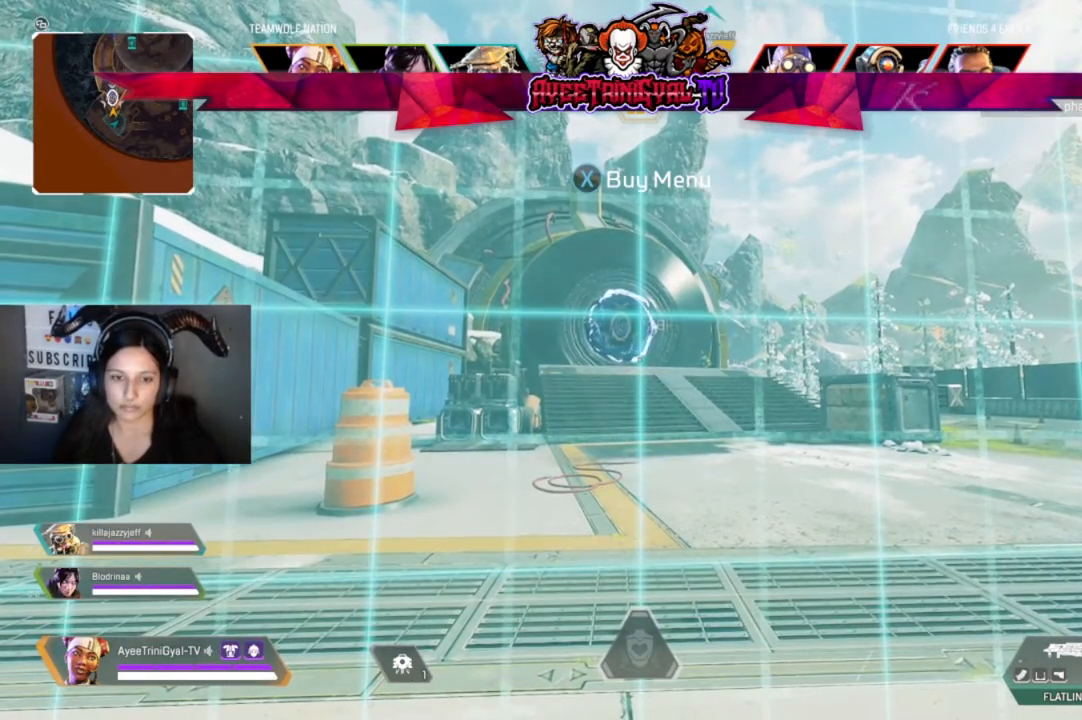
{"dt_ms": 500, "buttons": [], "left_stick": "center", "right_stick": "center", "events": []}
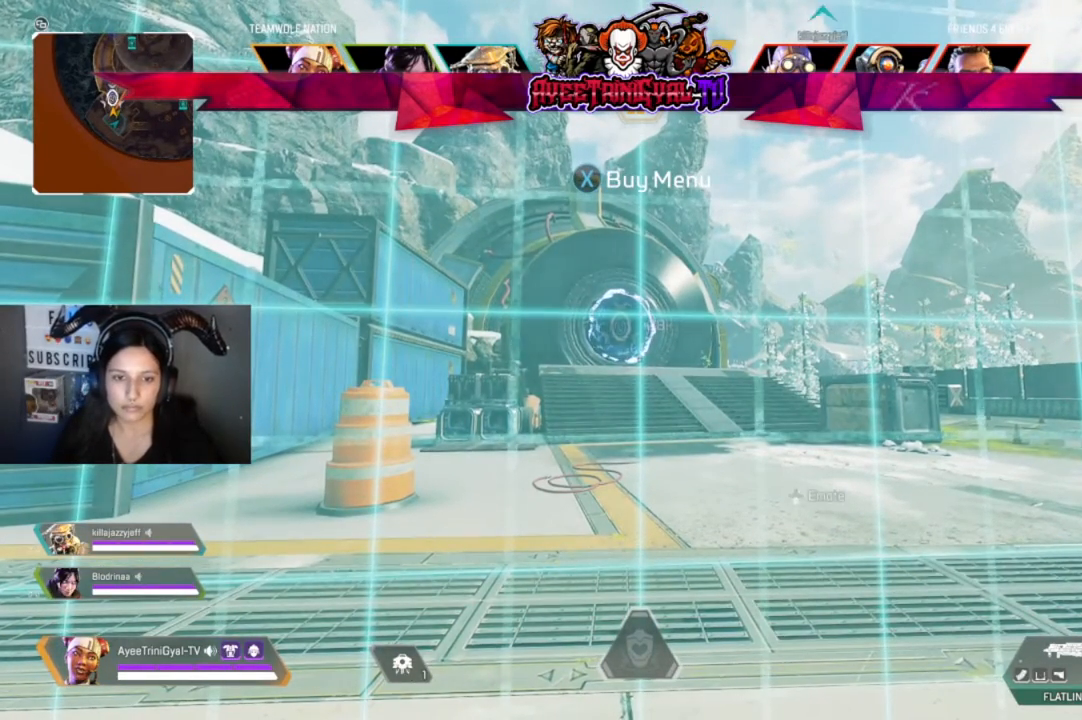
{"dt_ms": 500, "buttons": [], "left_stick": "center", "right_stick": "center", "events": []}
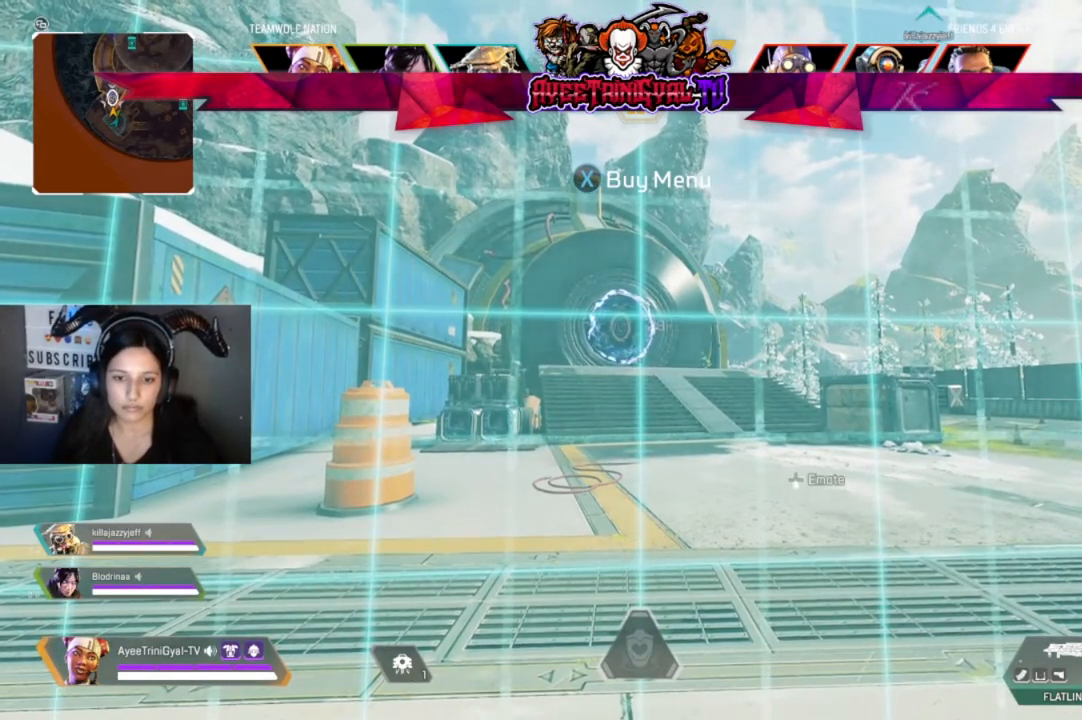
{"dt_ms": 500, "buttons": [], "left_stick": "center", "right_stick": "center", "events": [[67, "DPAD_DOWN", "down"], [233, "DPAD_DOWN", "up"]]}
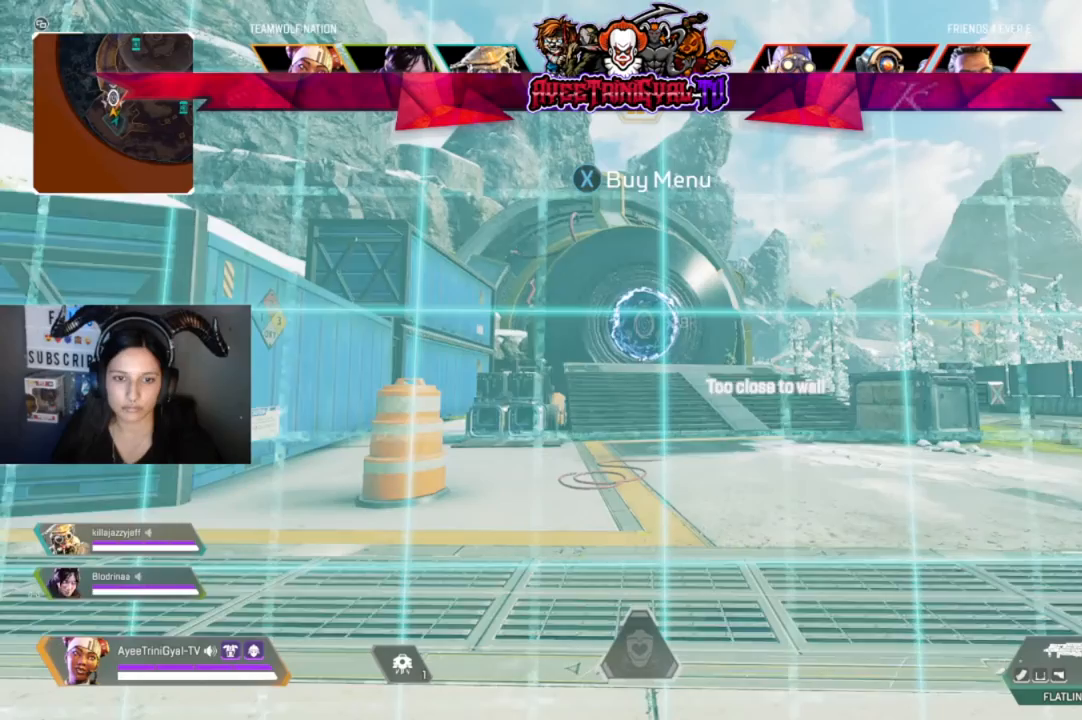
{"dt_ms": 500, "buttons": [], "left_stick": "center", "right_stick": "center", "events": []}
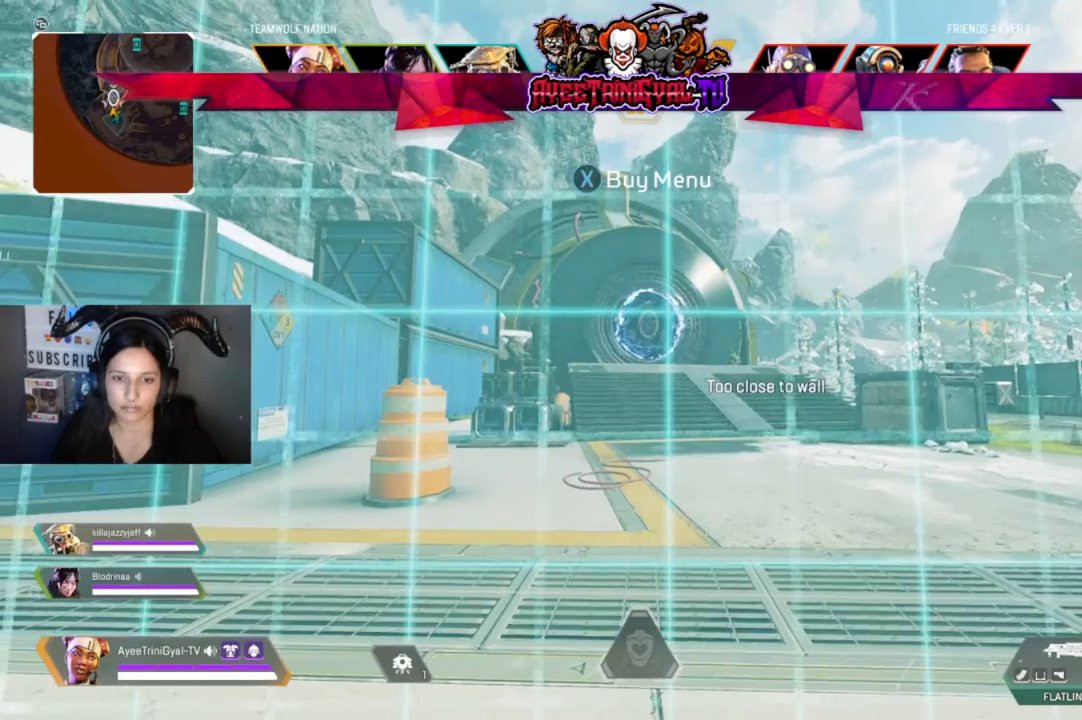
{"dt_ms": 500, "buttons": [], "left_stick": "center", "right_stick": "center", "events": []}
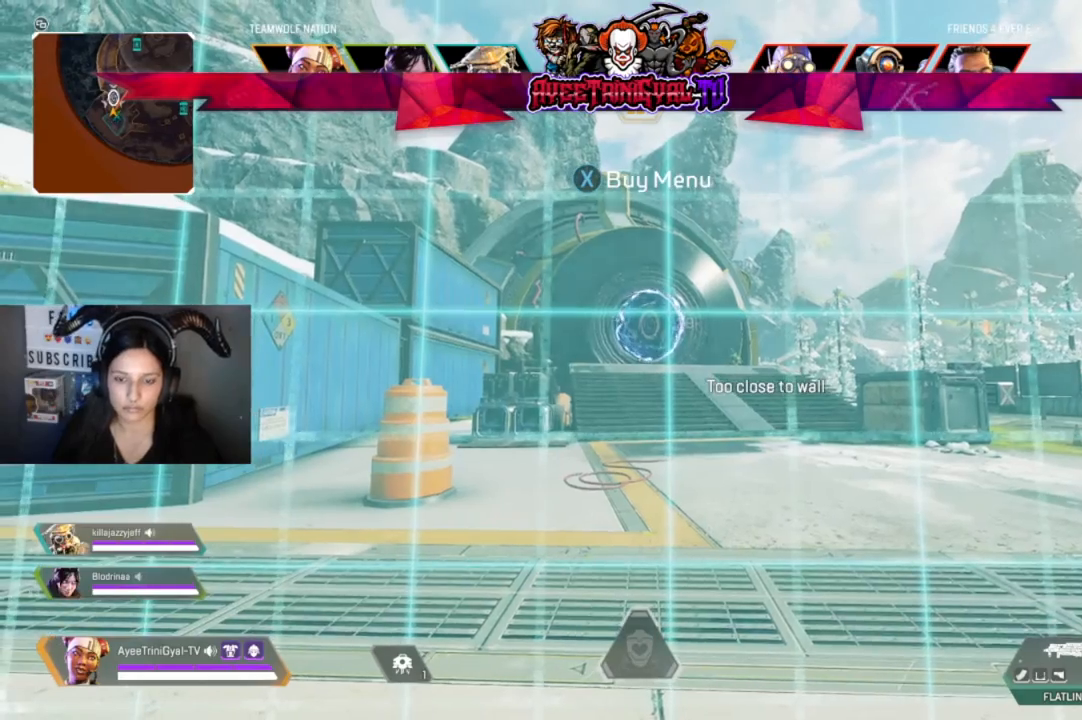
{"dt_ms": 500, "buttons": [], "left_stick": "center", "right_stick": "center", "events": []}
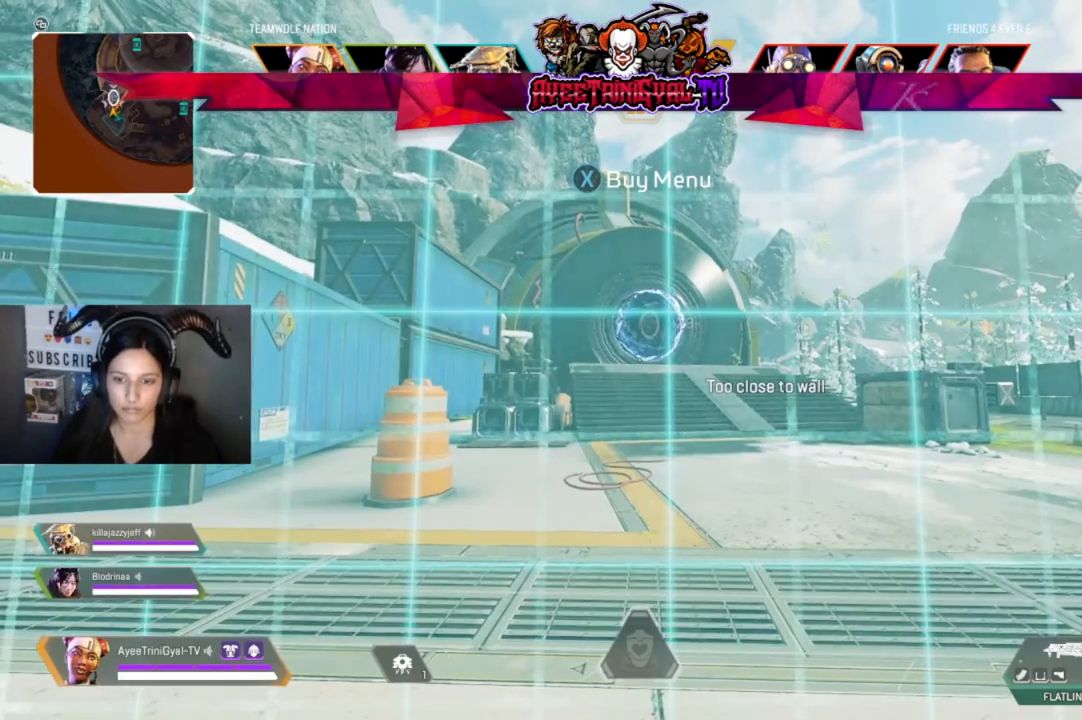
{"dt_ms": 500, "buttons": [], "left_stick": "center", "right_stick": "center", "events": []}